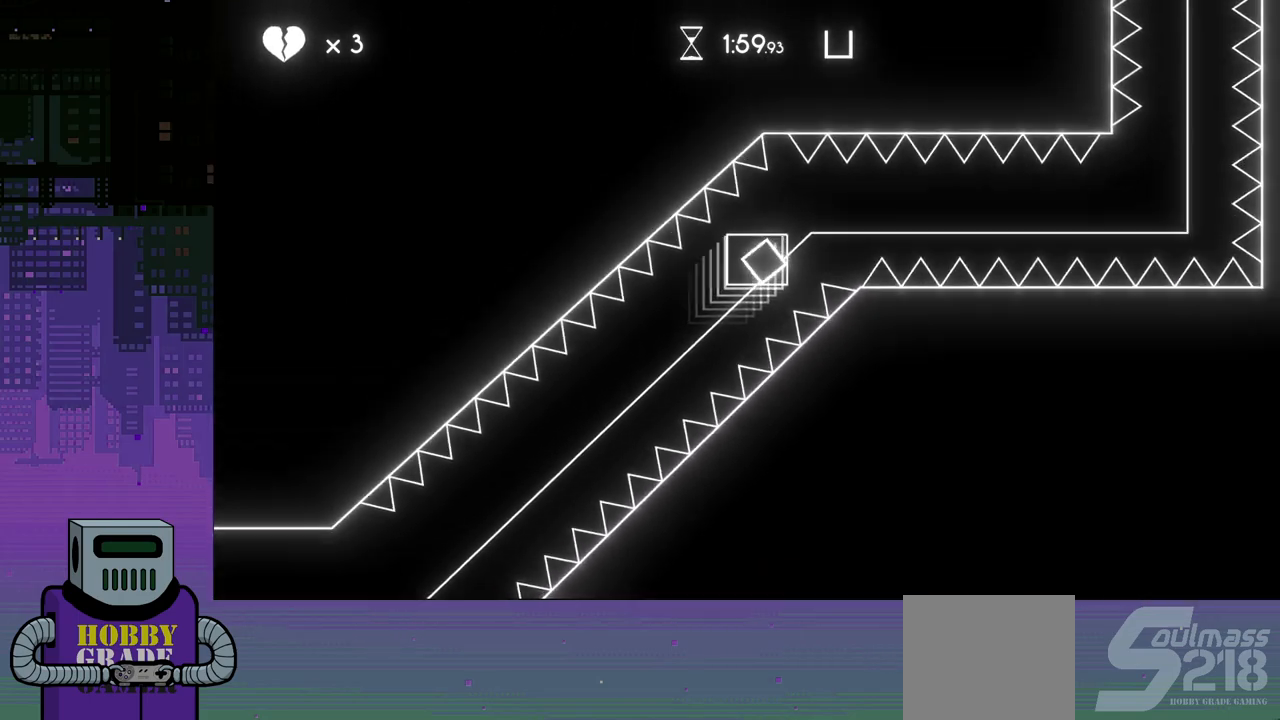
Gameplay with a controller (PlayStation layout); each line is a JSON object with the inputs held at the frame after it. "events" lists button and stick changes between this image and that frame as [ms after this image, input, new state], when the widget could be followed in between. Not read: left_stick right_stick.
{"buttons": ["CROSS"], "events": [[83, "CROSS", "up"], [150, "CROSS", "down"], [250, "CROSS", "up"], [317, "CROSS", "down"], [400, "CROSS", "up"], [450, "CROSS", "down"]]}
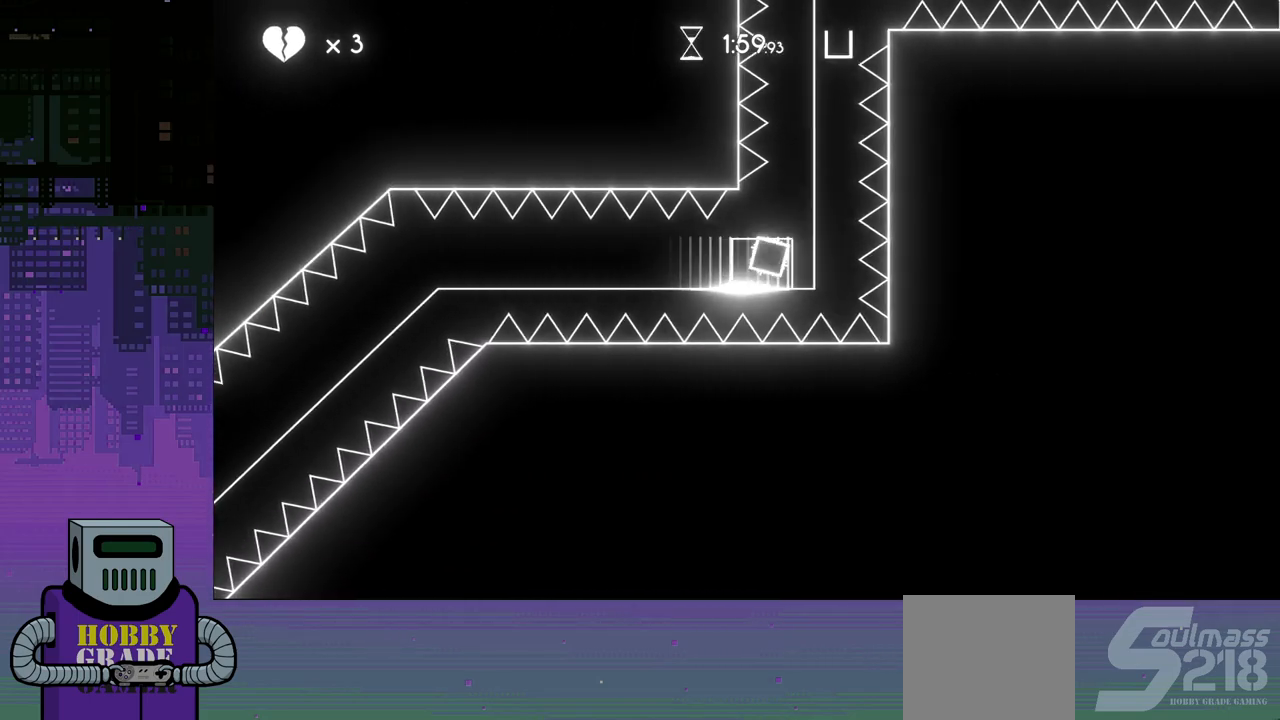
{"buttons": ["CROSS"], "events": [[50, "CROSS", "up"], [117, "CROSS", "down"], [200, "CROSS", "up"], [283, "CROSS", "down"], [367, "CROSS", "up"], [433, "CROSS", "down"]]}
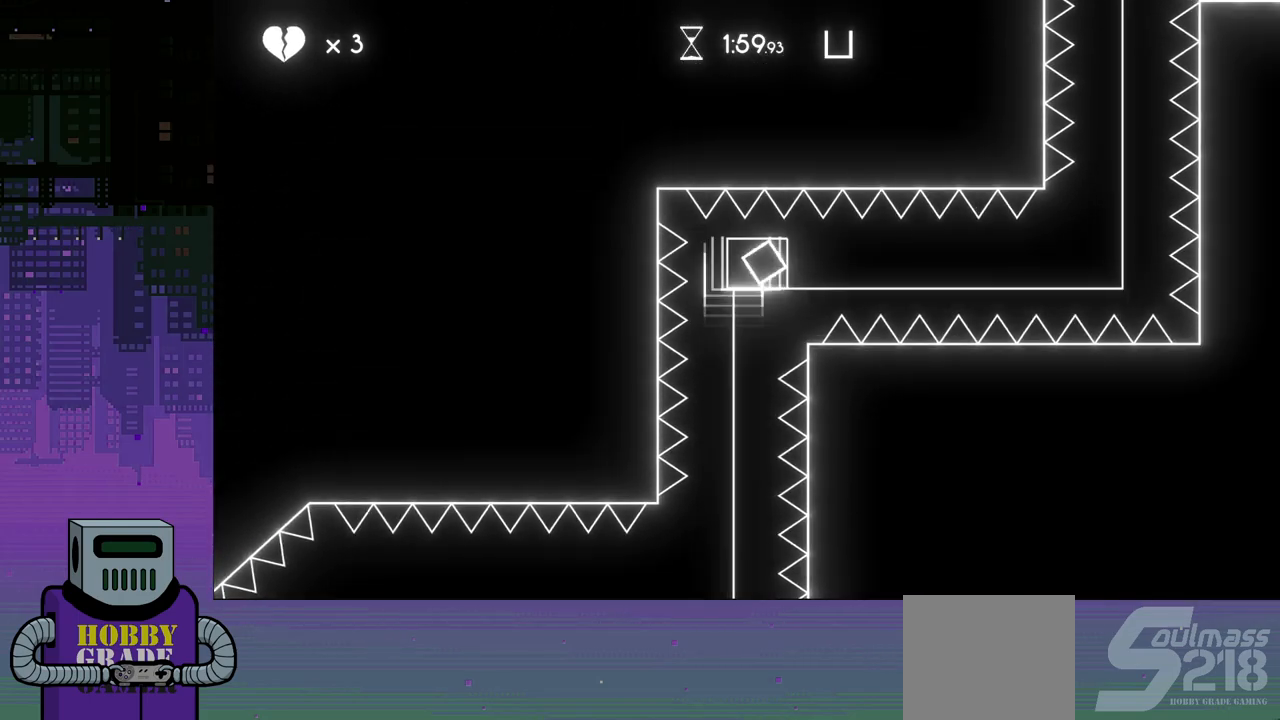
{"buttons": [], "events": [[17, "CROSS", "up"], [67, "CROSS", "down"], [183, "CROSS", "up"], [233, "CROSS", "down"], [350, "CROSS", "up"], [417, "CROSS", "down"], [500, "CROSS", "up"]]}
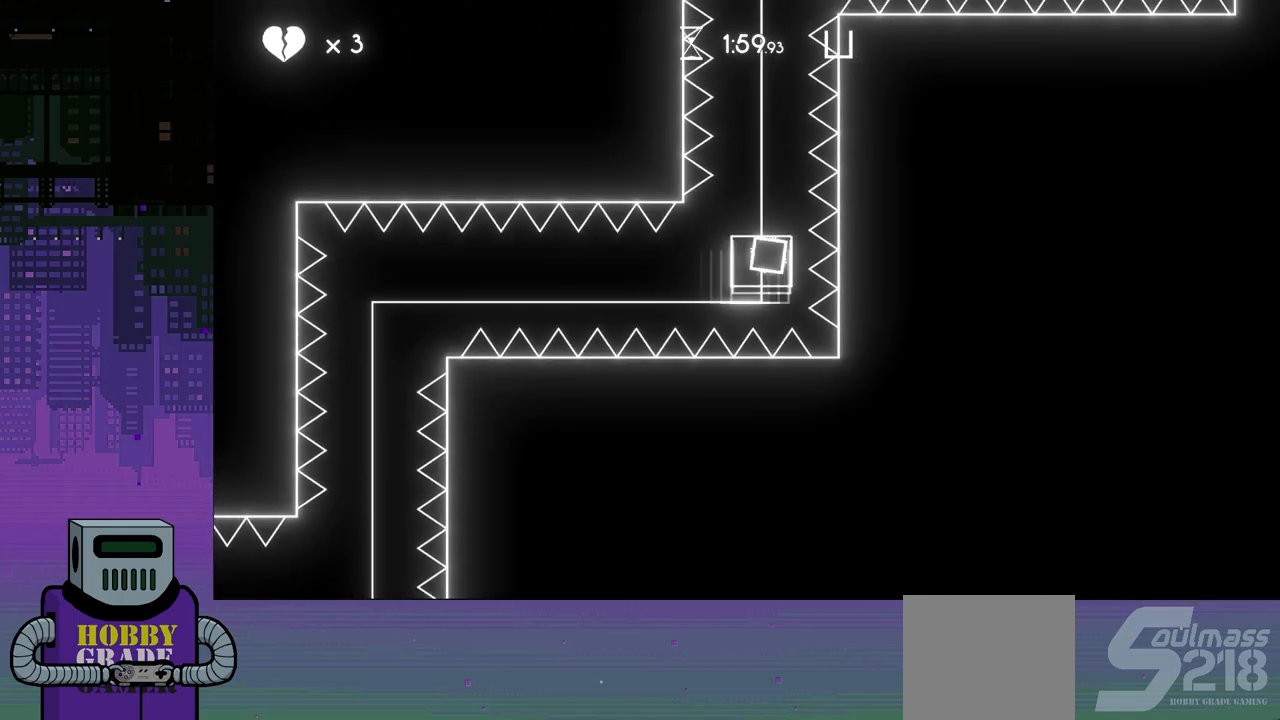
{"buttons": ["CROSS"], "events": [[67, "CROSS", "down"], [283, "CROSS", "up"], [350, "CROSS", "down"], [433, "CROSS", "up"], [500, "CROSS", "down"]]}
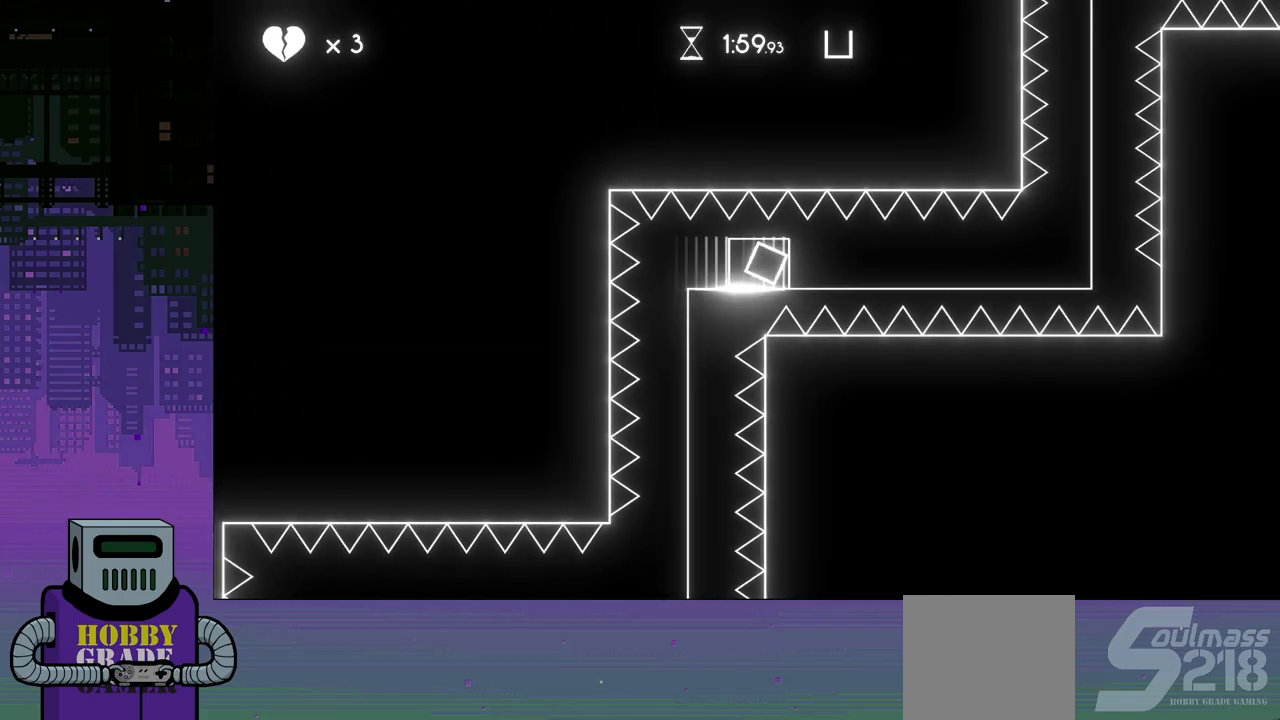
{"buttons": ["CROSS"], "events": [[83, "CROSS", "up"], [167, "CROSS", "down"], [233, "CROSS", "up"], [300, "CROSS", "down"], [383, "CROSS", "up"], [450, "CROSS", "down"]]}
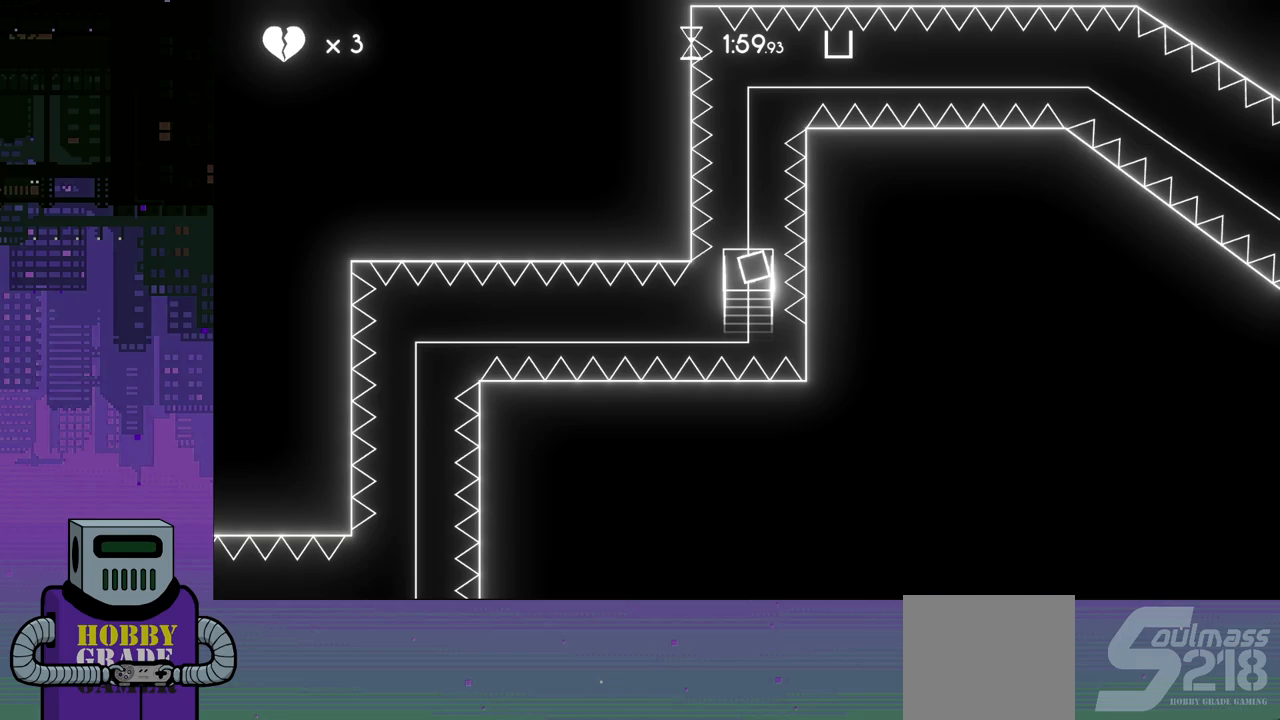
{"buttons": ["DPAD_RIGHT"], "events": [[33, "CROSS", "up"], [100, "CROSS", "down"], [183, "CROSS", "up"], [250, "CROSS", "down"], [333, "CROSS", "up"], [383, "DPAD_RIGHT", "down"], [400, "CROSS", "down"], [467, "CROSS", "up"]]}
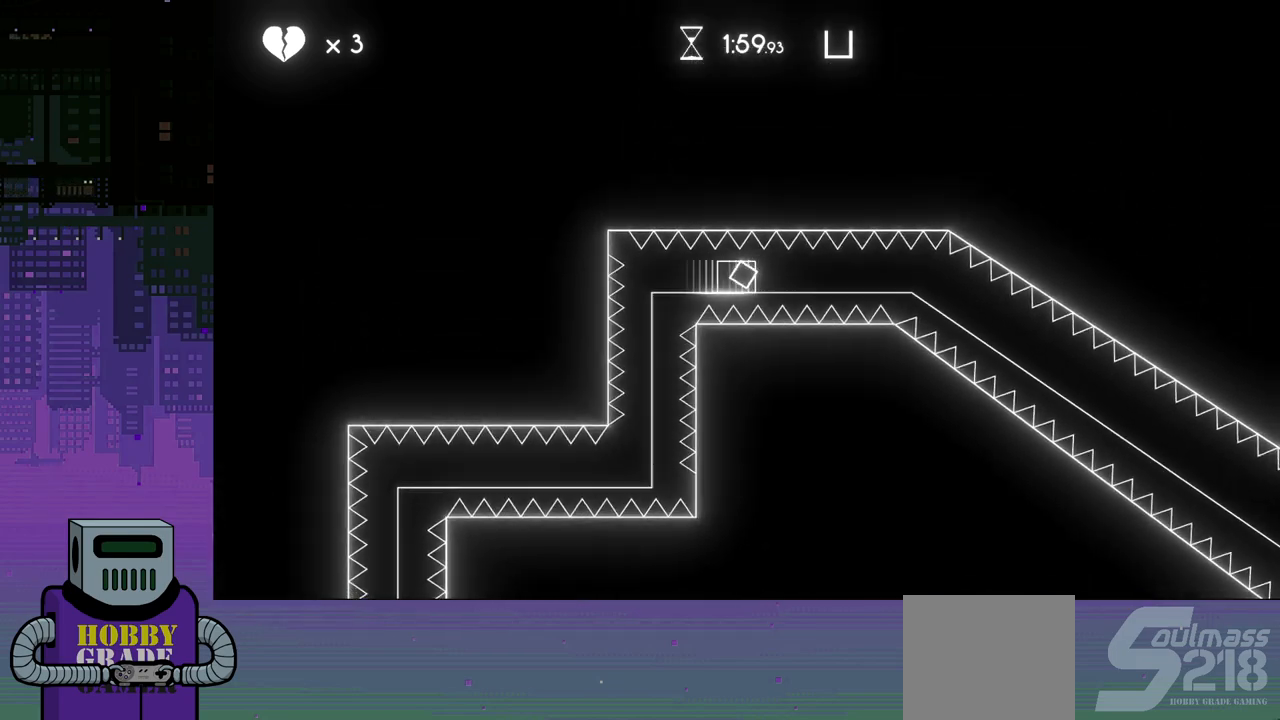
{"buttons": ["CROSS", "DPAD_RIGHT"], "events": [[67, "CROSS", "down"], [117, "CROSS", "up"], [200, "CROSS", "down"], [267, "CROSS", "up"], [350, "CROSS", "down"], [433, "CROSS", "up"], [500, "CROSS", "down"]]}
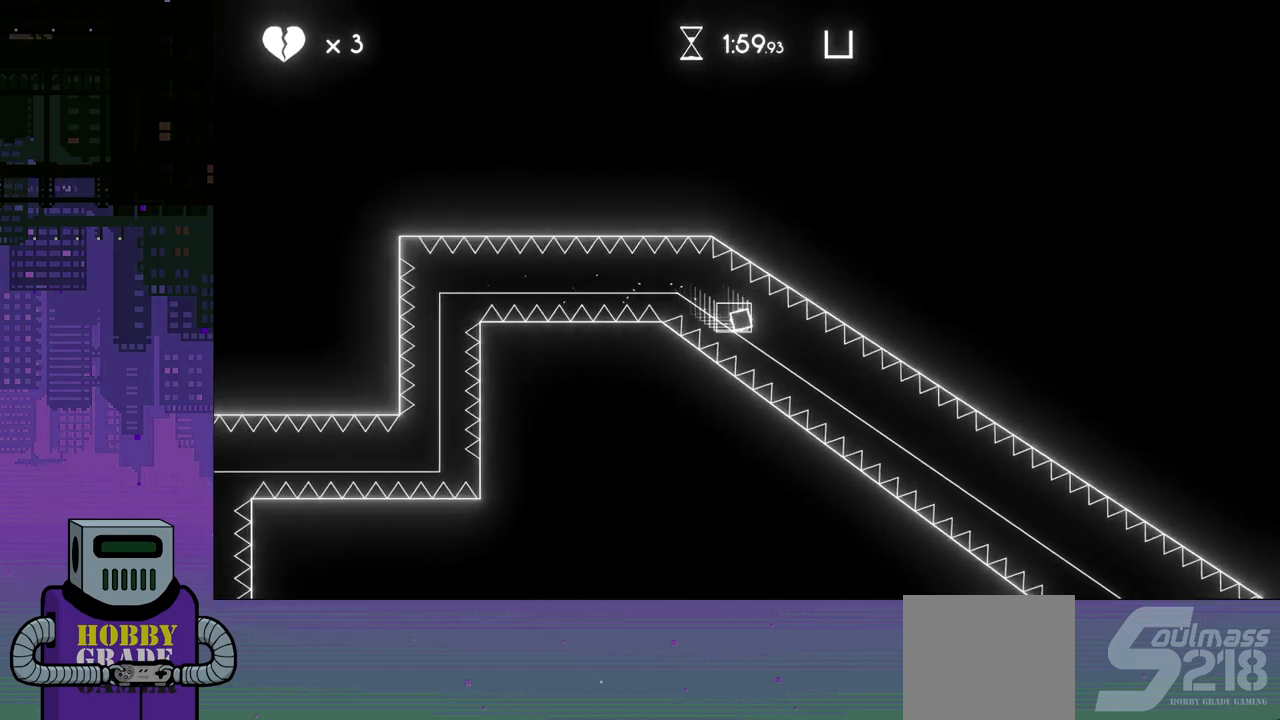
{"buttons": ["CROSS", "DPAD_RIGHT"], "events": [[83, "CROSS", "up"], [133, "CROSS", "down"], [233, "CROSS", "up"], [300, "CROSS", "down"], [367, "CROSS", "up"], [450, "CROSS", "down"]]}
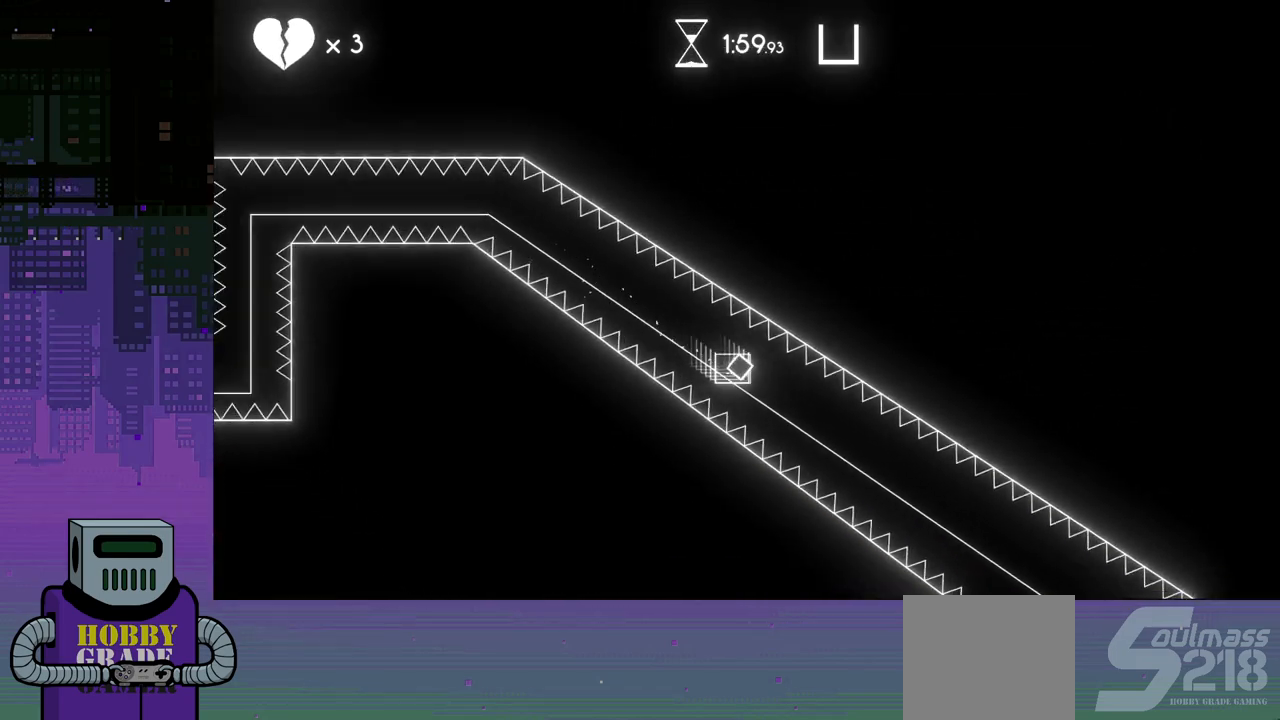
{"buttons": [], "events": [[33, "CROSS", "up"], [117, "CROSS", "down"], [183, "CROSS", "up"], [183, "DPAD_RIGHT", "up"], [267, "CROSS", "down"], [333, "CROSS", "up"], [417, "CROSS", "down"], [467, "CROSS", "up"]]}
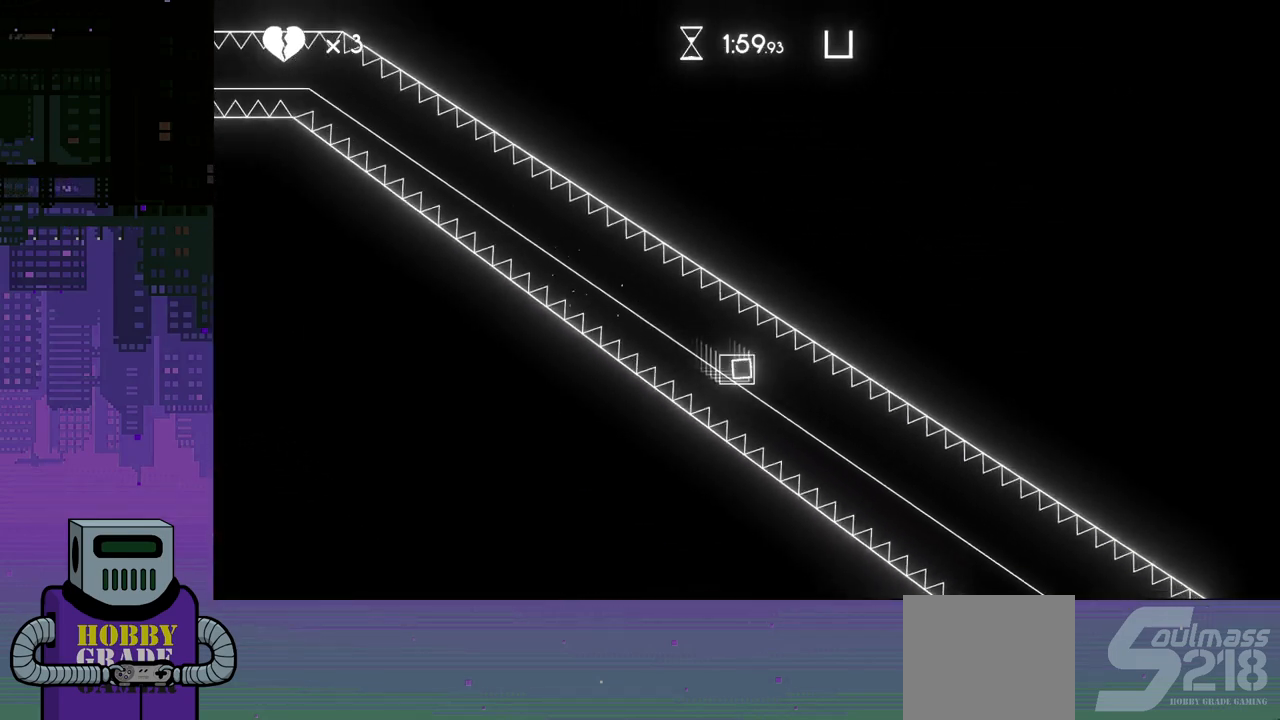
{"buttons": ["CROSS"], "events": [[33, "CROSS", "down"], [100, "CROSS", "up"], [167, "CROSS", "down"], [250, "CROSS", "up"], [317, "CROSS", "down"], [383, "CROSS", "up"], [450, "CROSS", "down"]]}
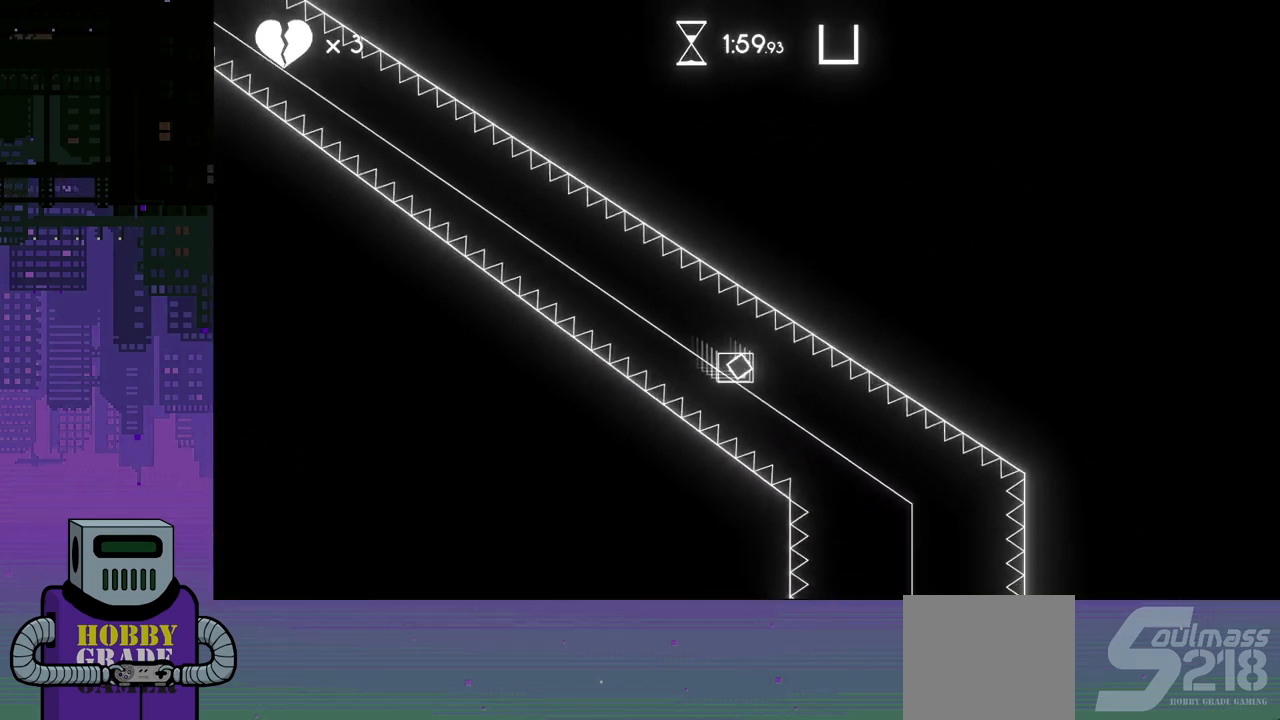
{"buttons": ["DPAD_RIGHT"], "events": [[50, "CROSS", "up"], [100, "CROSS", "down"], [167, "CROSS", "up"], [217, "CROSS", "down"], [383, "CROSS", "up"], [450, "DPAD_RIGHT", "down"]]}
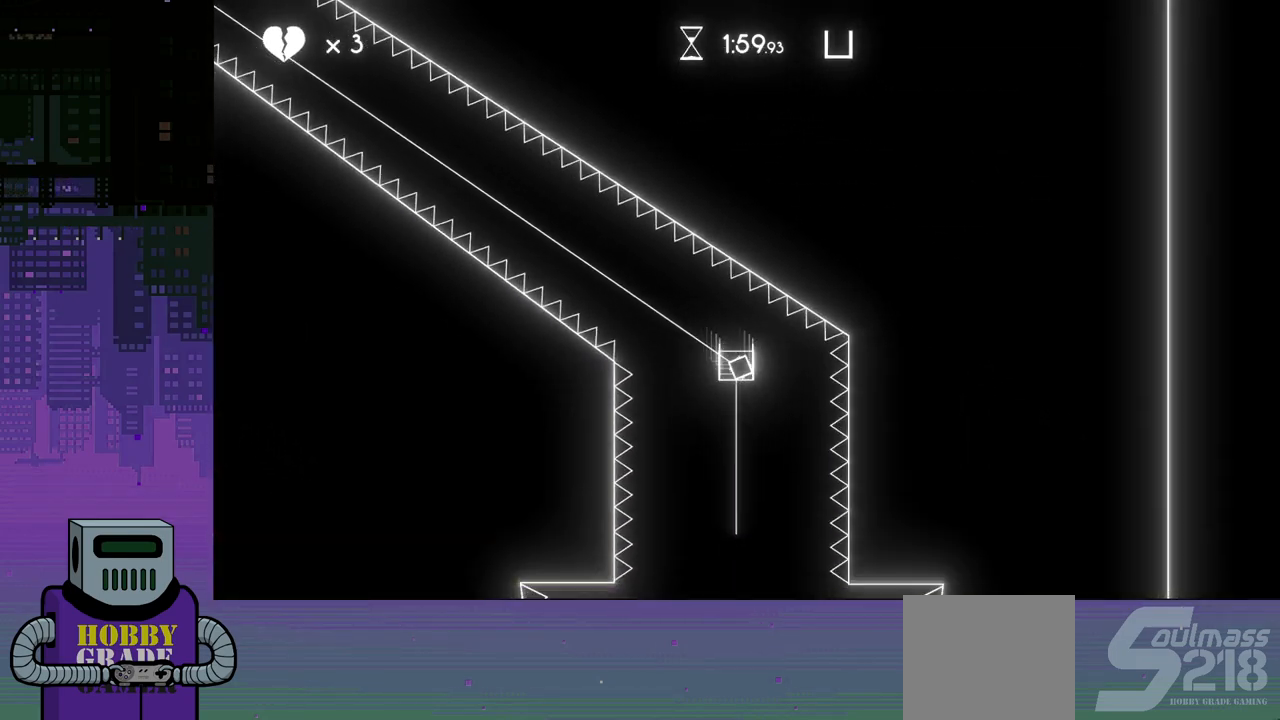
{"buttons": ["CROSS"], "events": [[233, "DPAD_RIGHT", "up"], [417, "CROSS", "down"]]}
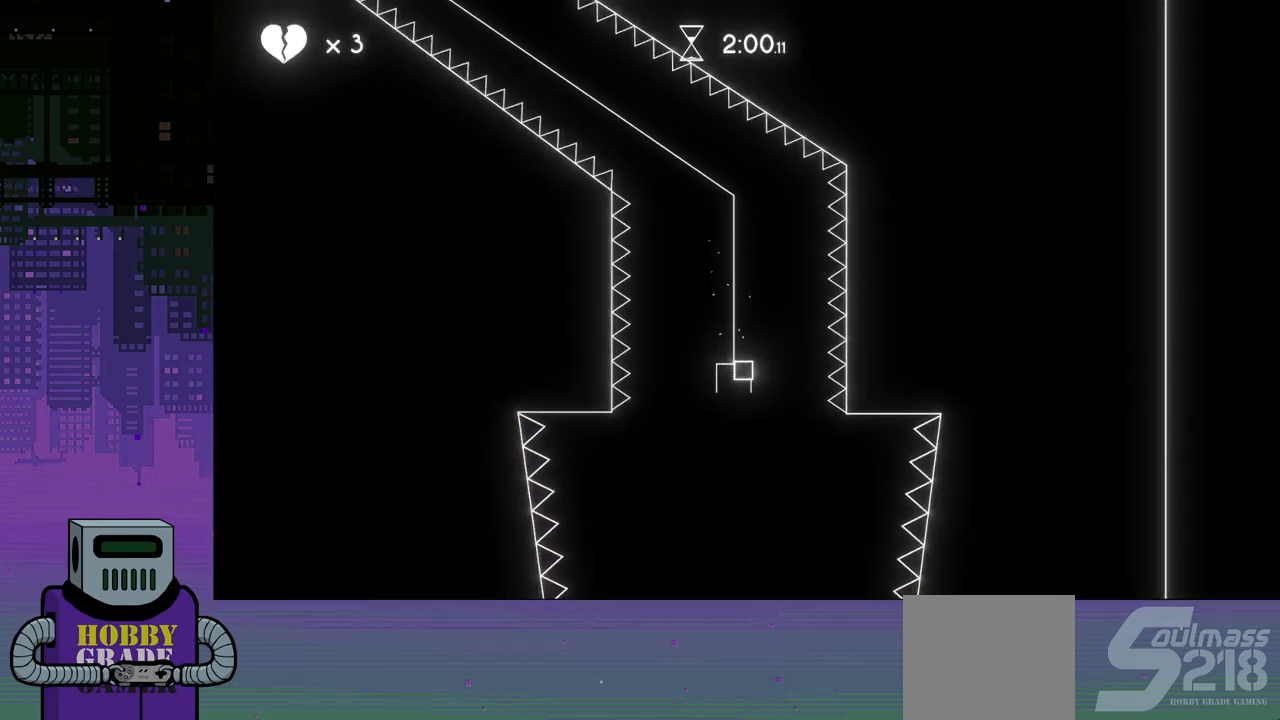
{"buttons": [], "events": [[17, "CROSS", "up"], [50, "CROSS", "down"], [267, "CROSS", "up"]]}
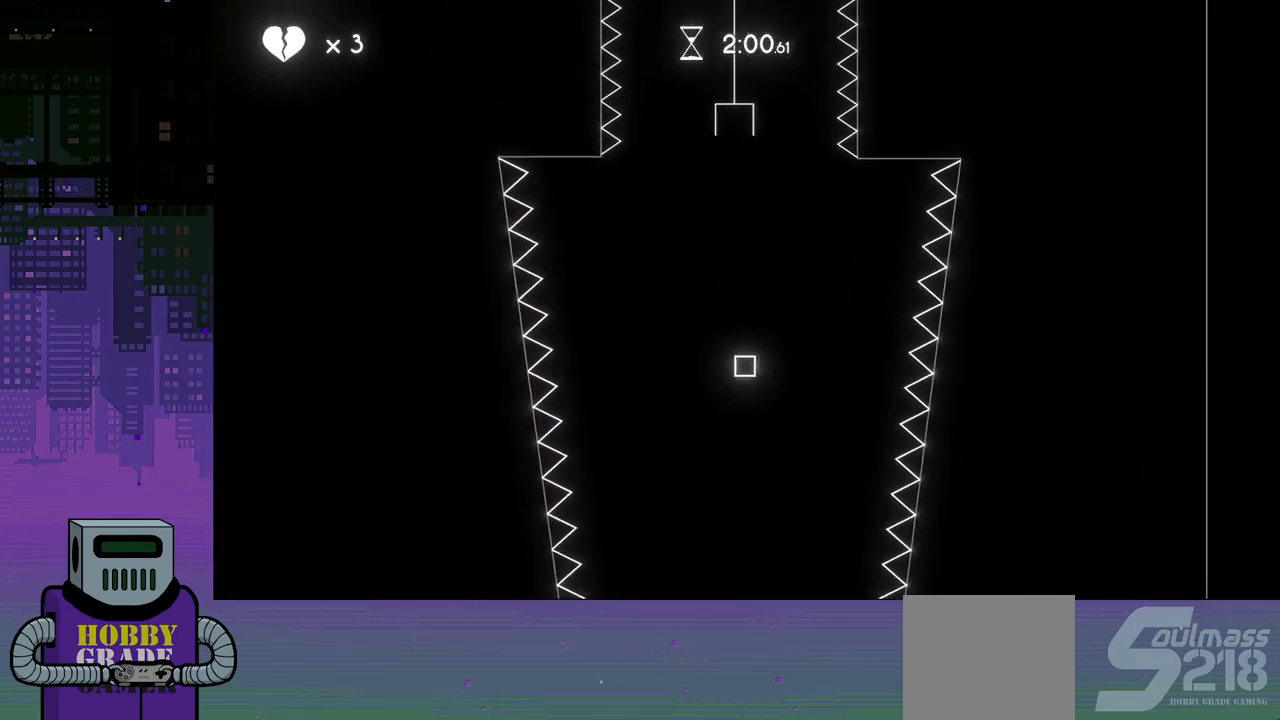
{"buttons": [], "events": []}
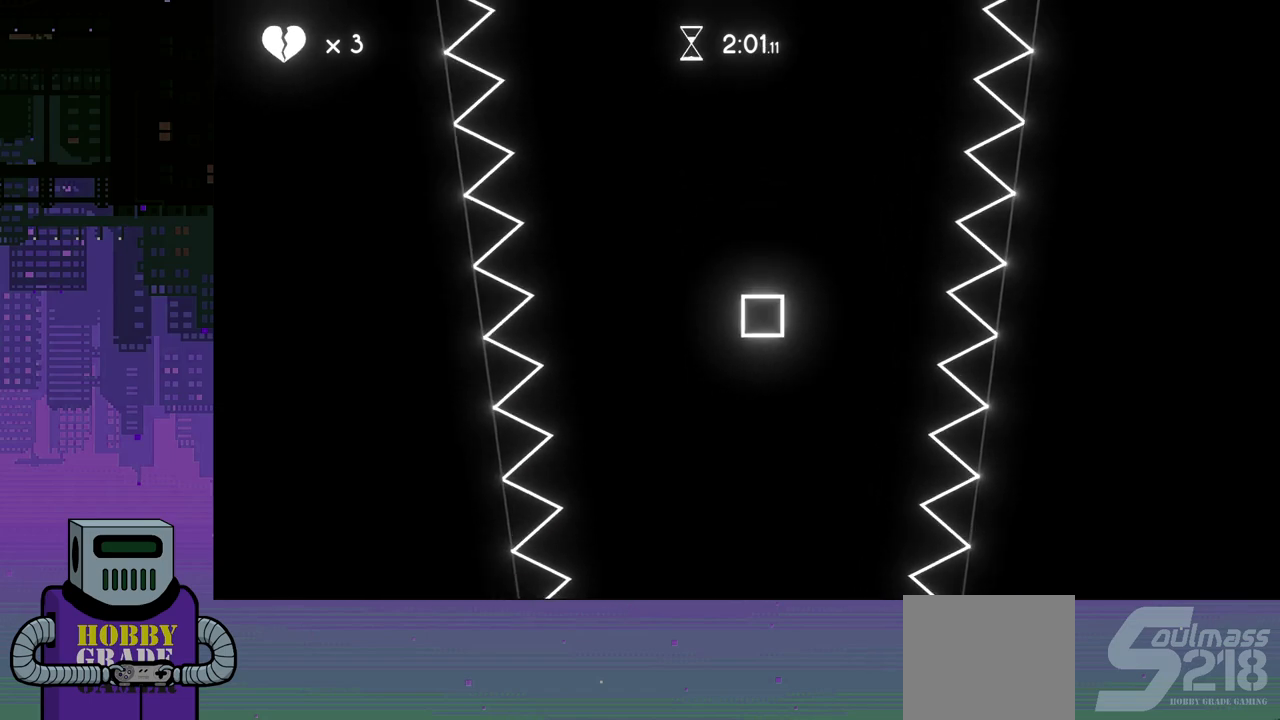
{"buttons": ["DPAD_RIGHT"], "events": [[217, "DPAD_RIGHT", "down"]]}
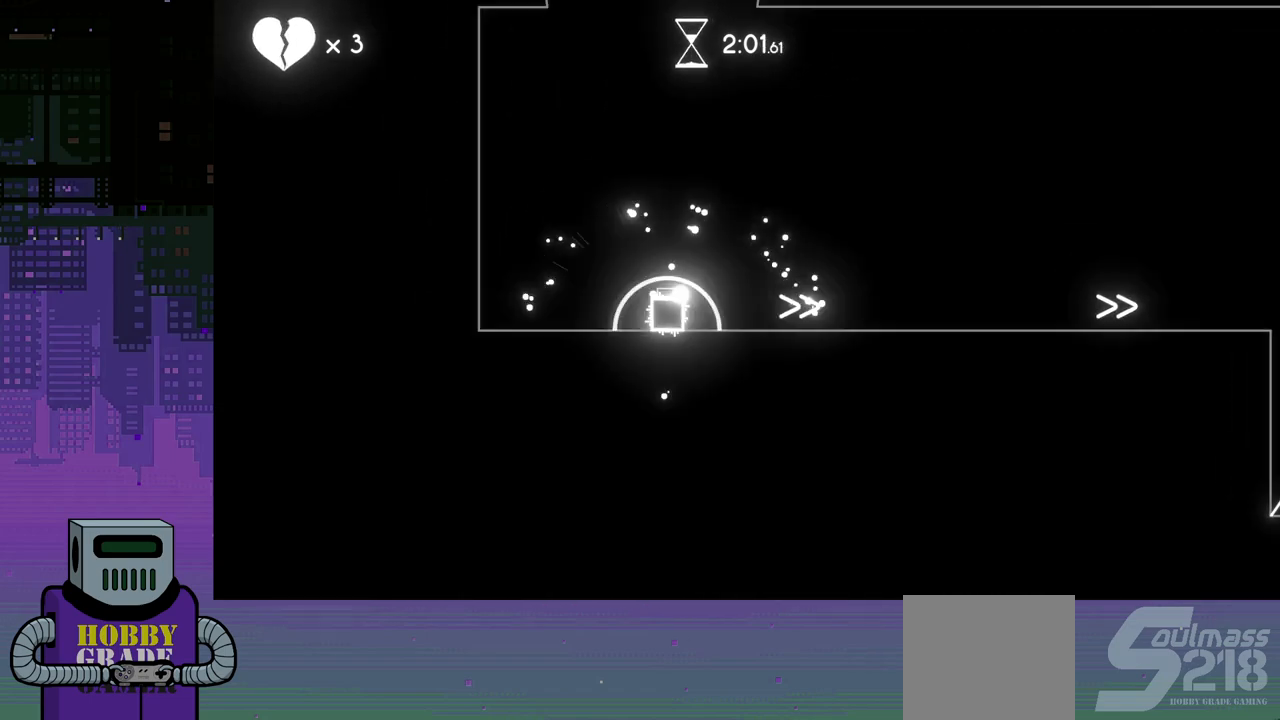
{"buttons": ["DPAD_RIGHT"], "events": []}
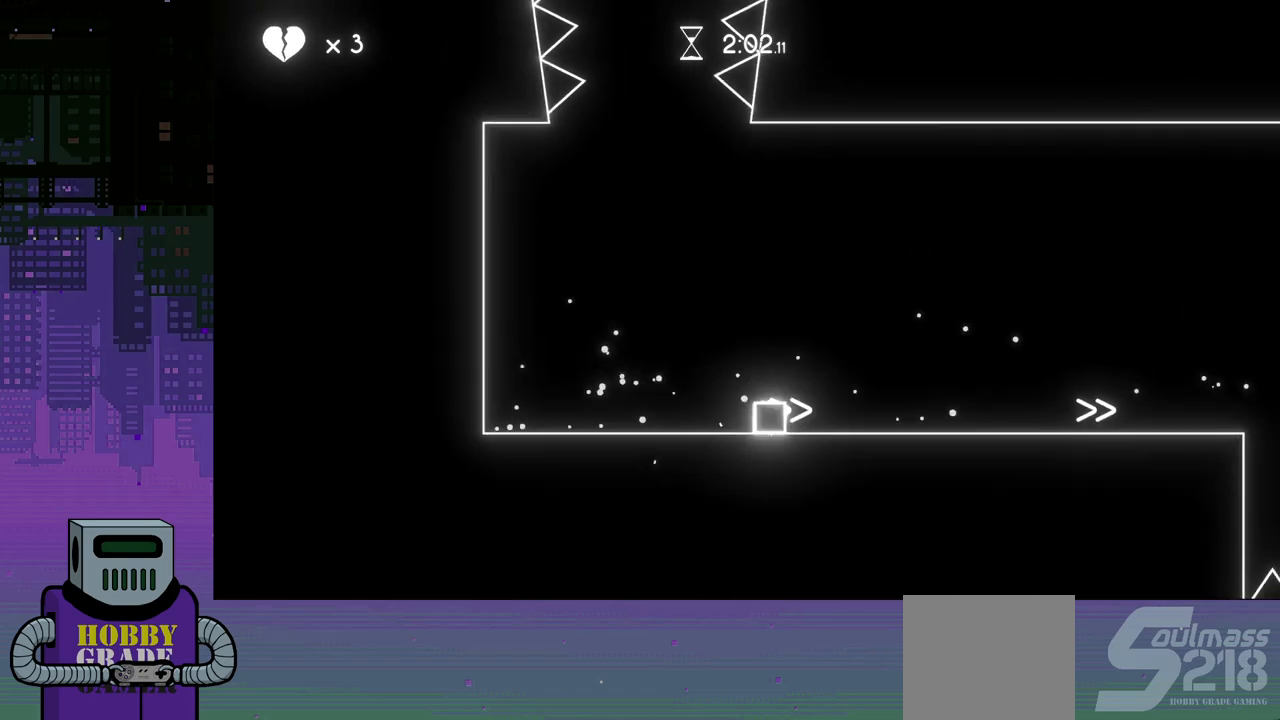
{"buttons": ["DPAD_RIGHT"], "events": []}
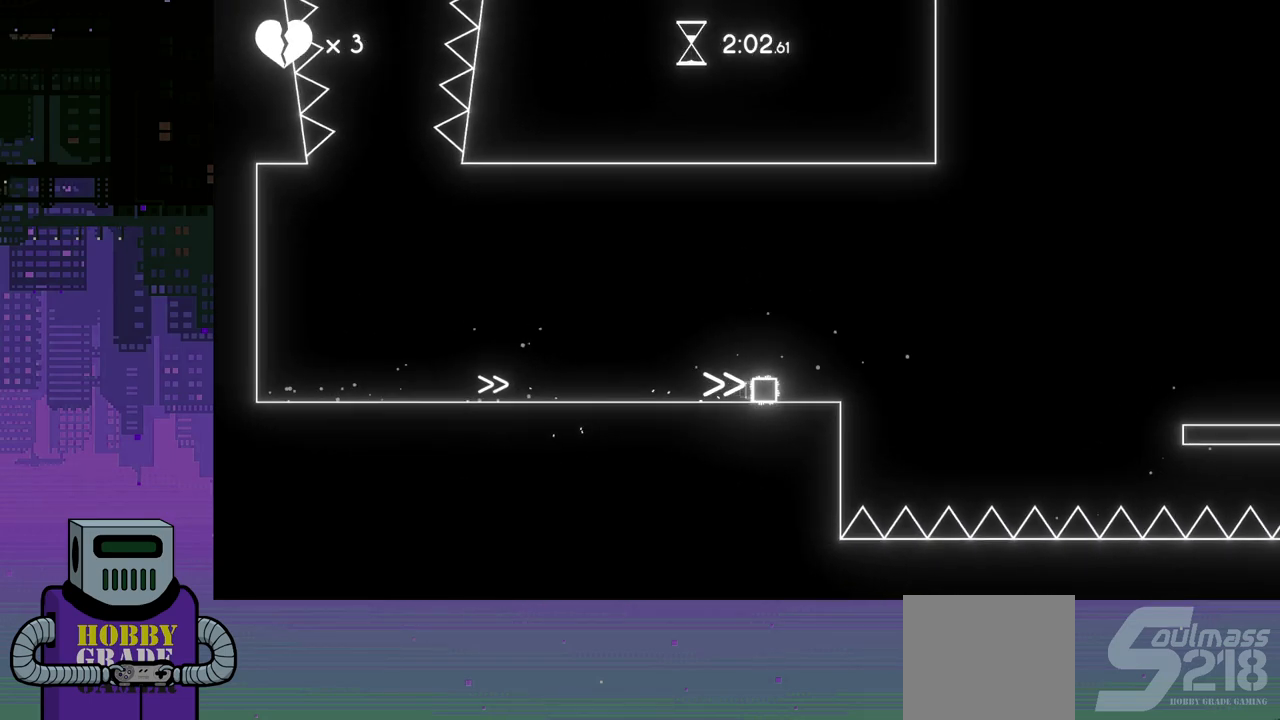
{"buttons": ["DPAD_RIGHT"], "events": [[67, "CROSS", "down"], [417, "CROSS", "up"]]}
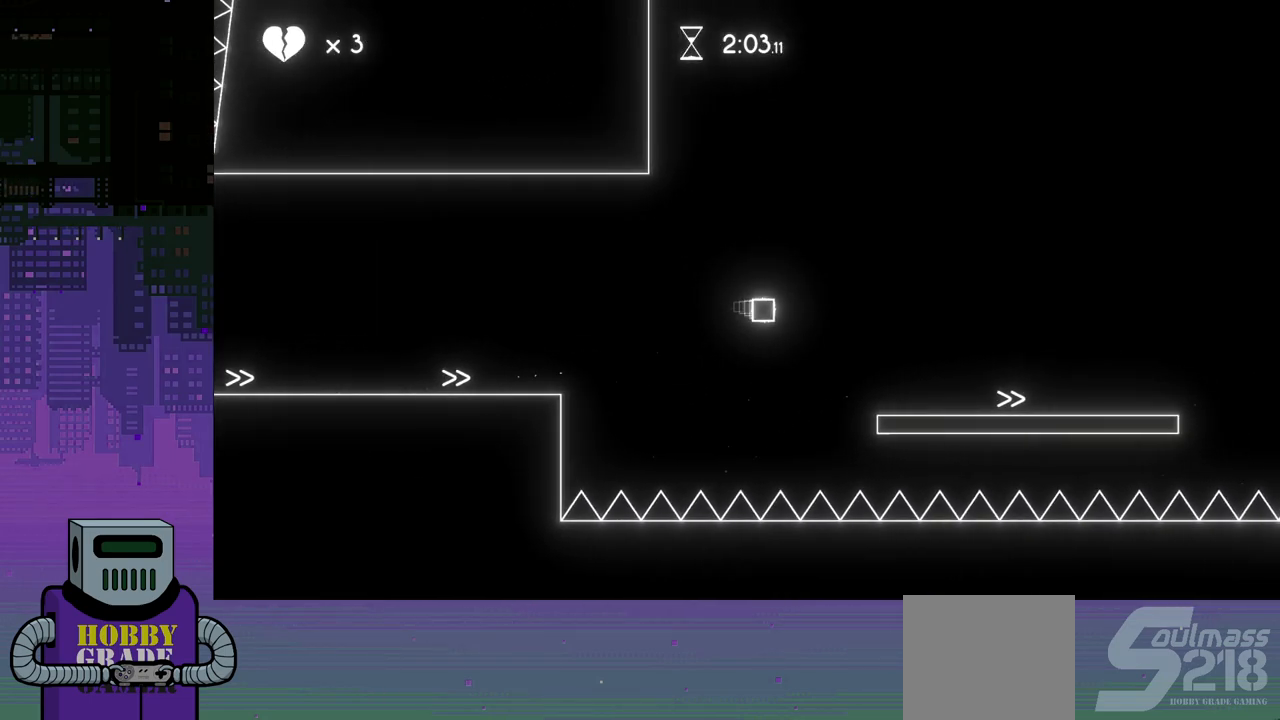
{"buttons": ["DPAD_RIGHT"], "events": []}
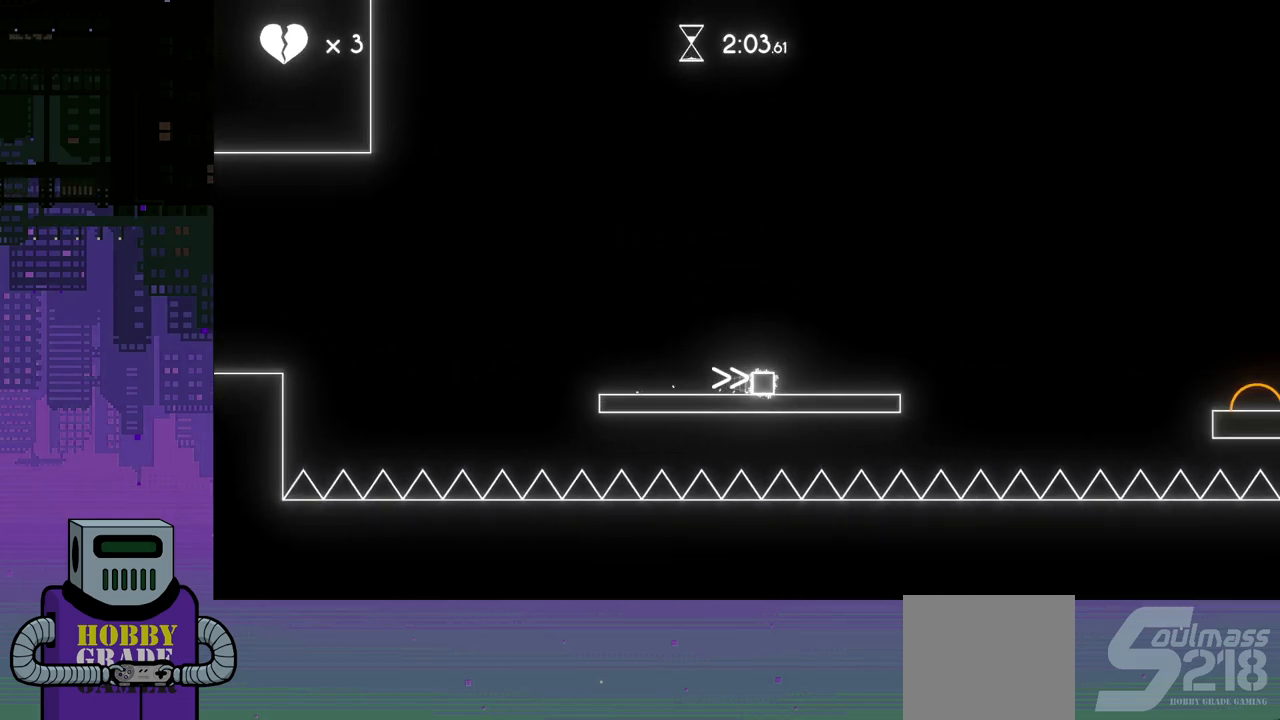
{"buttons": ["CROSS", "DPAD_RIGHT"], "events": [[183, "CROSS", "down"]]}
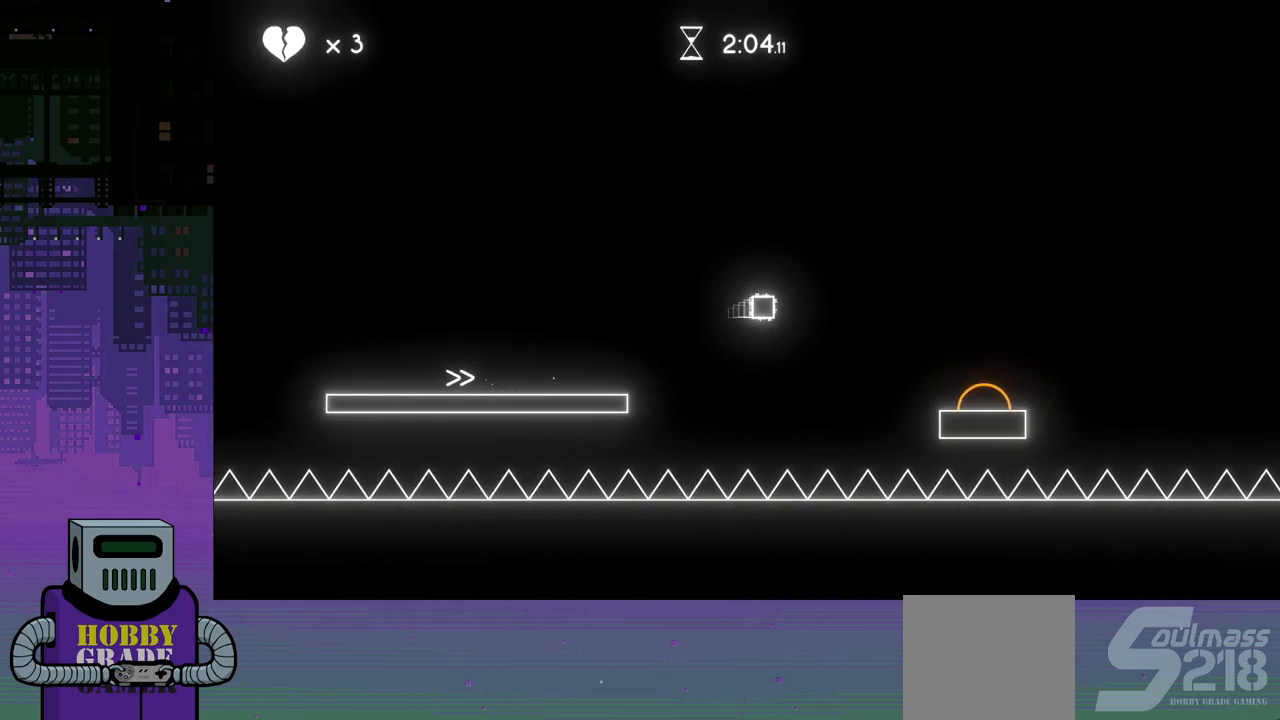
{"buttons": ["CROSS", "DPAD_RIGHT"], "events": []}
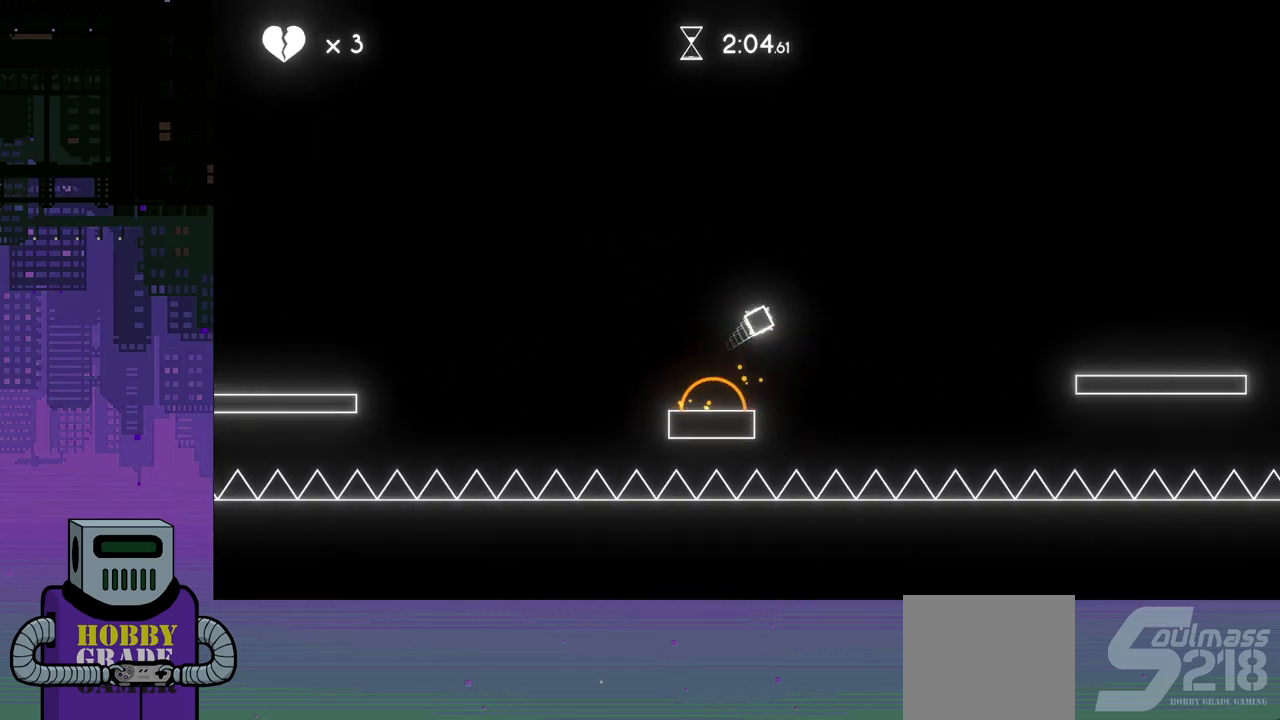
{"buttons": ["DPAD_RIGHT"], "events": [[433, "CROSS", "up"]]}
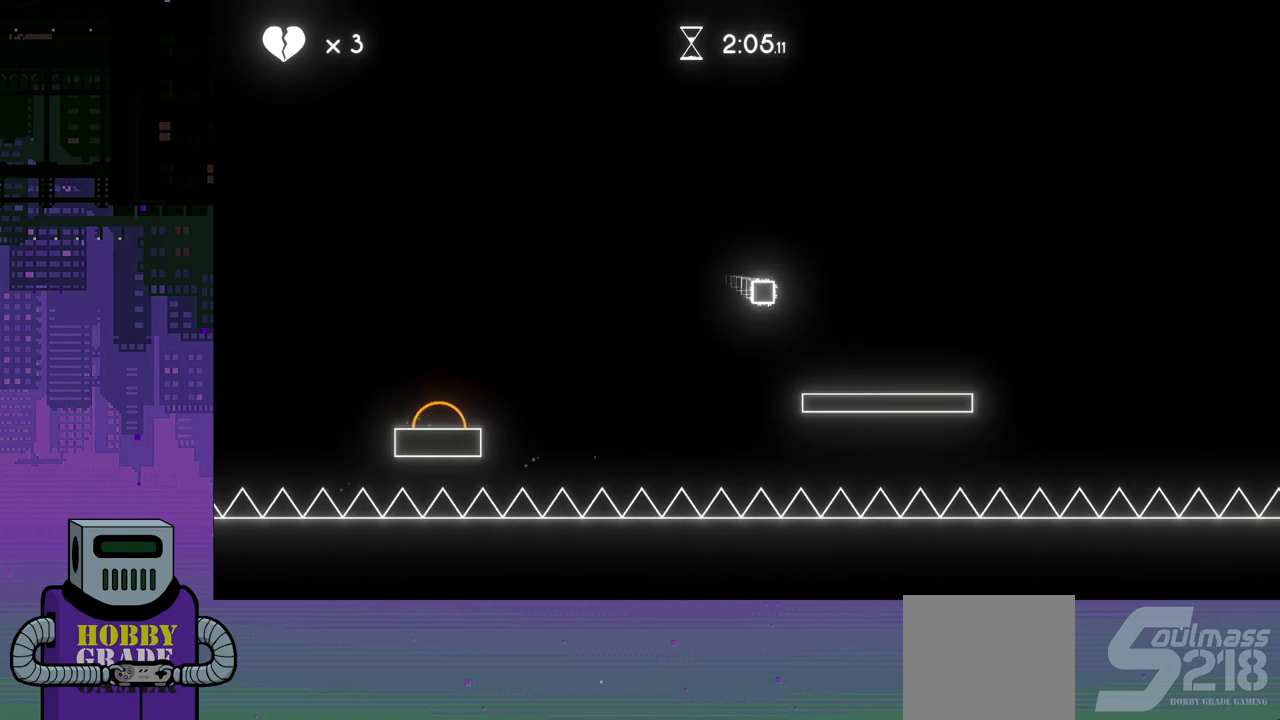
{"buttons": ["CROSS", "DPAD_RIGHT"], "events": [[383, "CROSS", "down"]]}
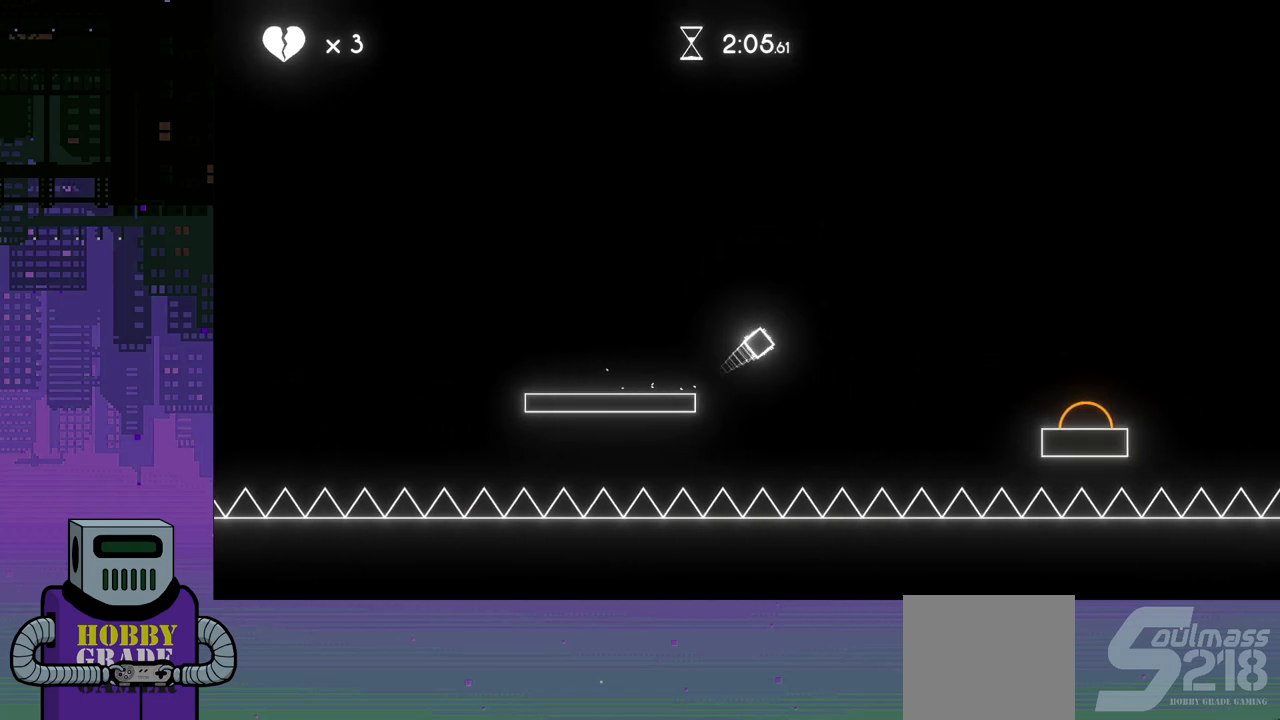
{"buttons": ["CROSS", "DPAD_RIGHT"], "events": []}
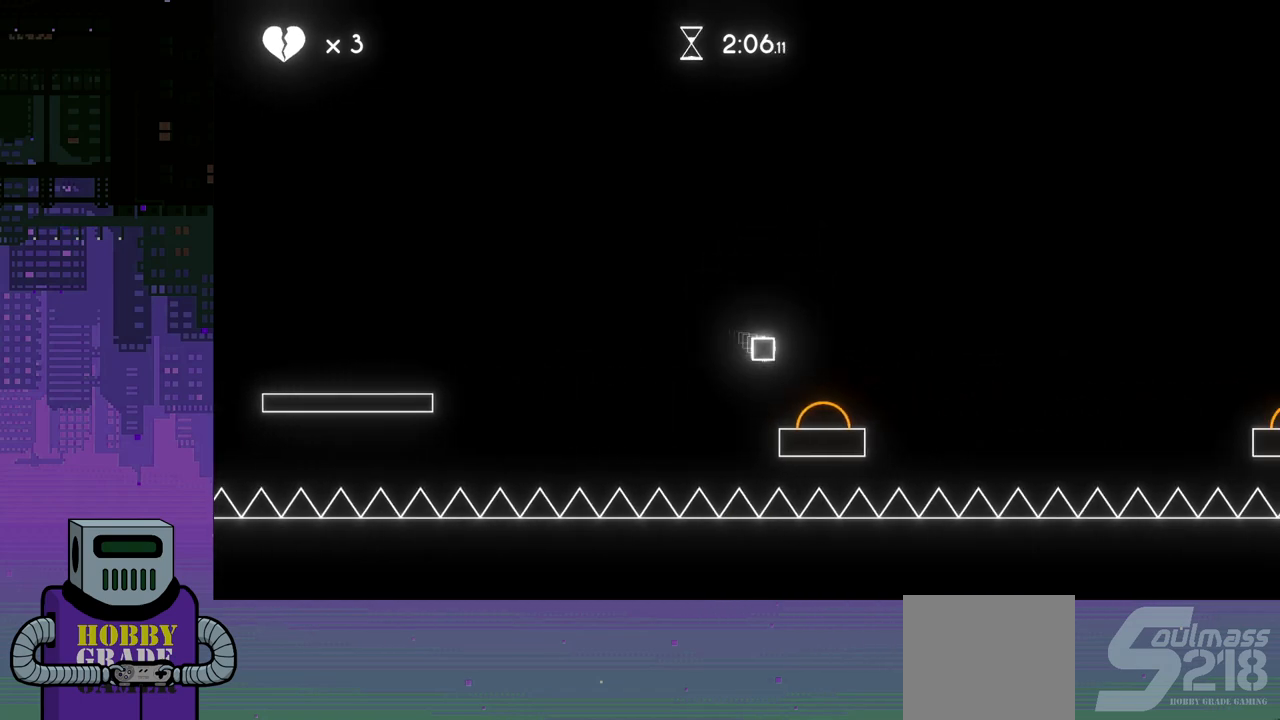
{"buttons": ["CROSS", "DPAD_RIGHT"], "events": []}
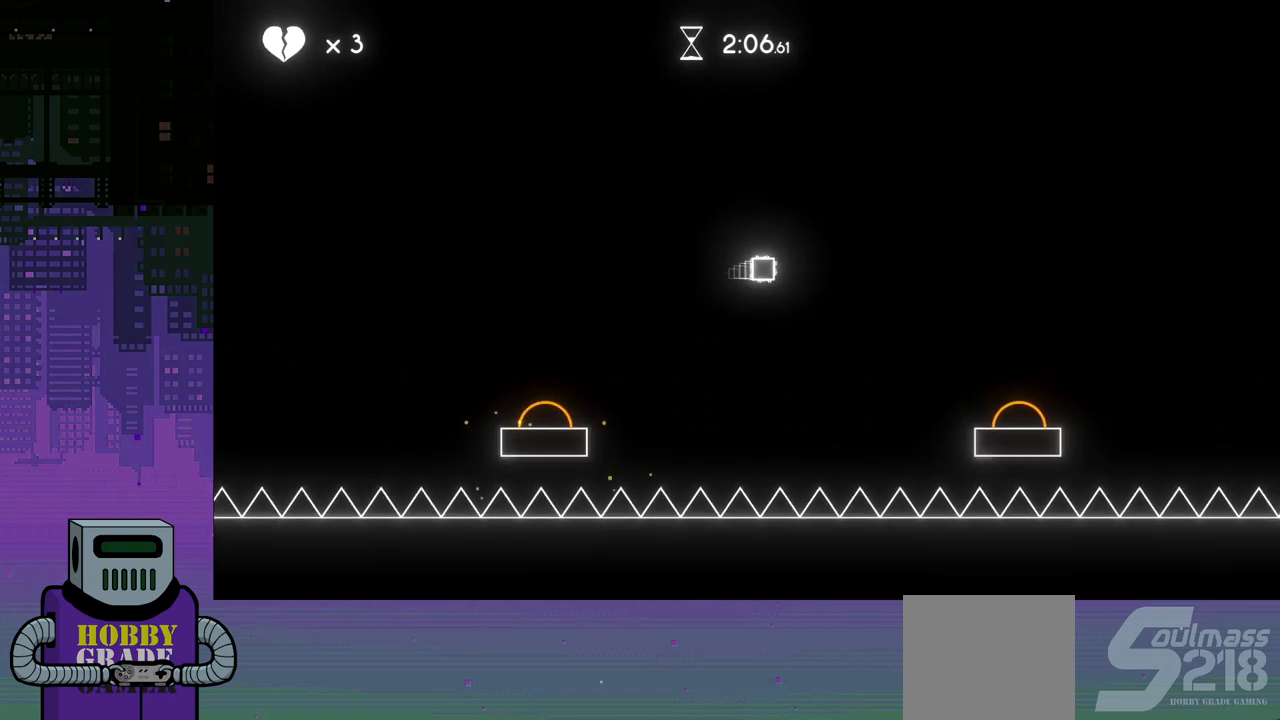
{"buttons": ["CROSS", "DPAD_RIGHT"], "events": []}
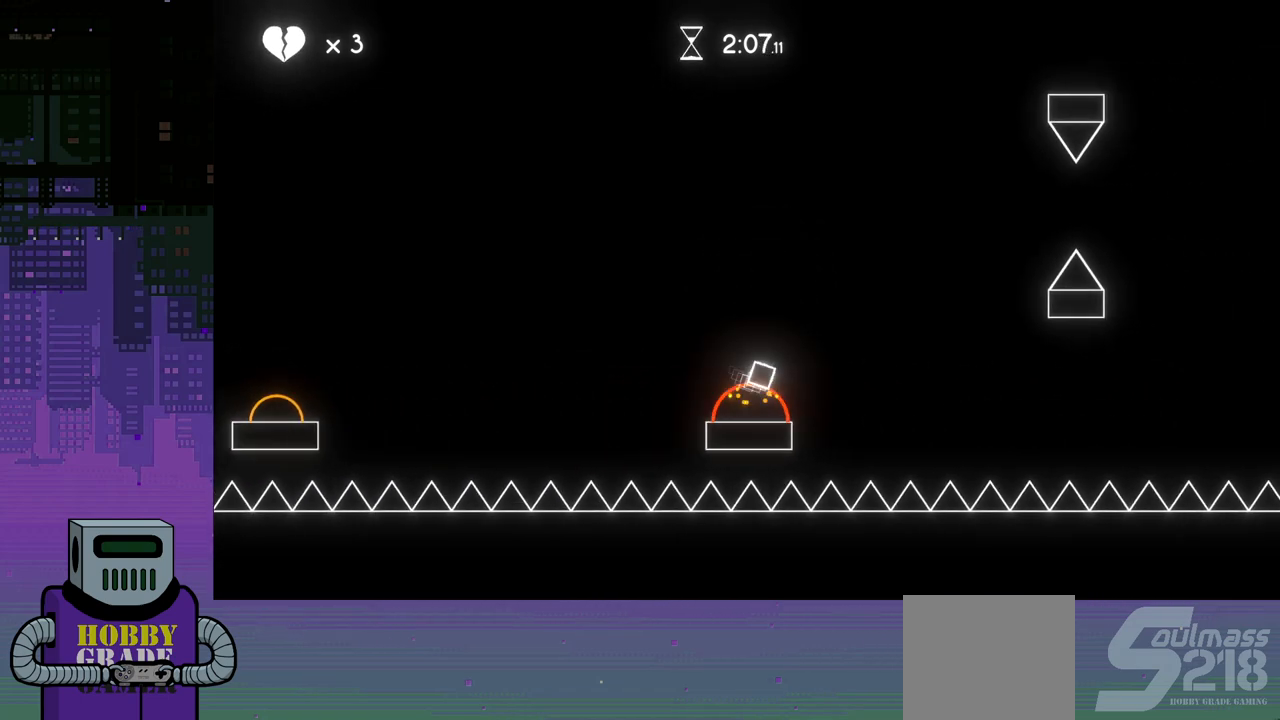
{"buttons": ["CROSS", "DPAD_RIGHT"], "events": []}
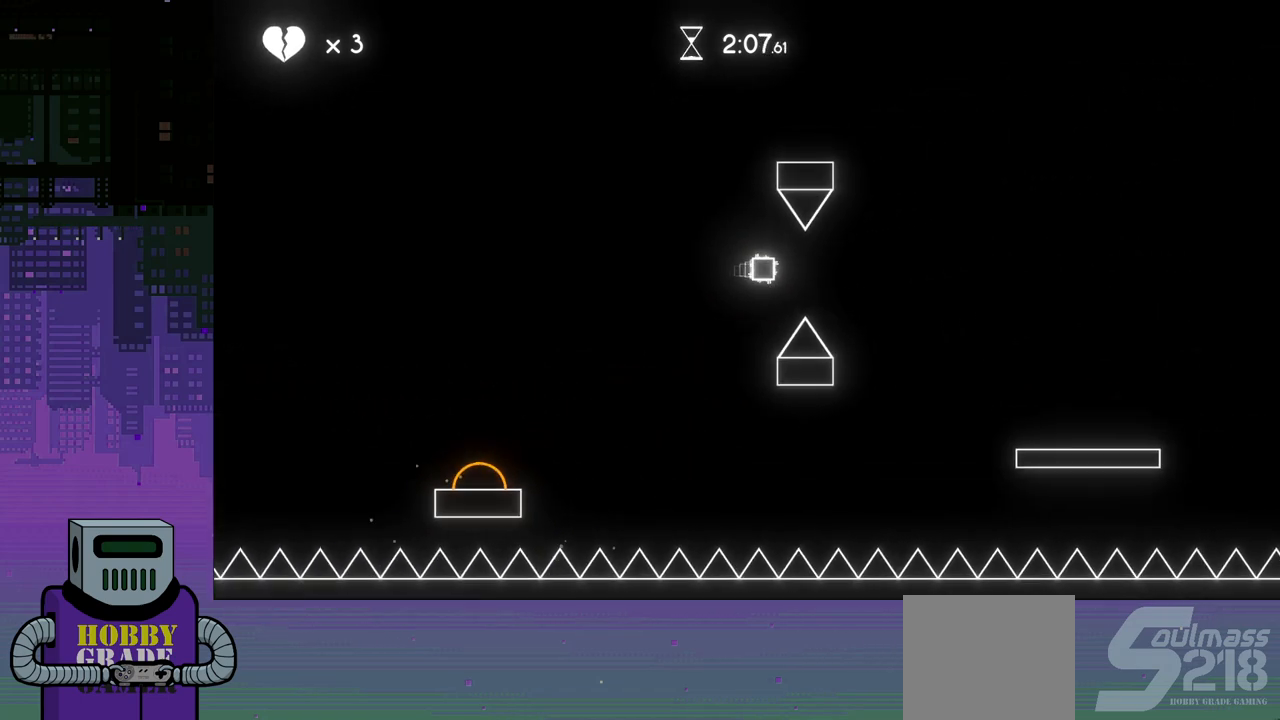
{"buttons": ["CROSS", "DPAD_RIGHT"], "events": []}
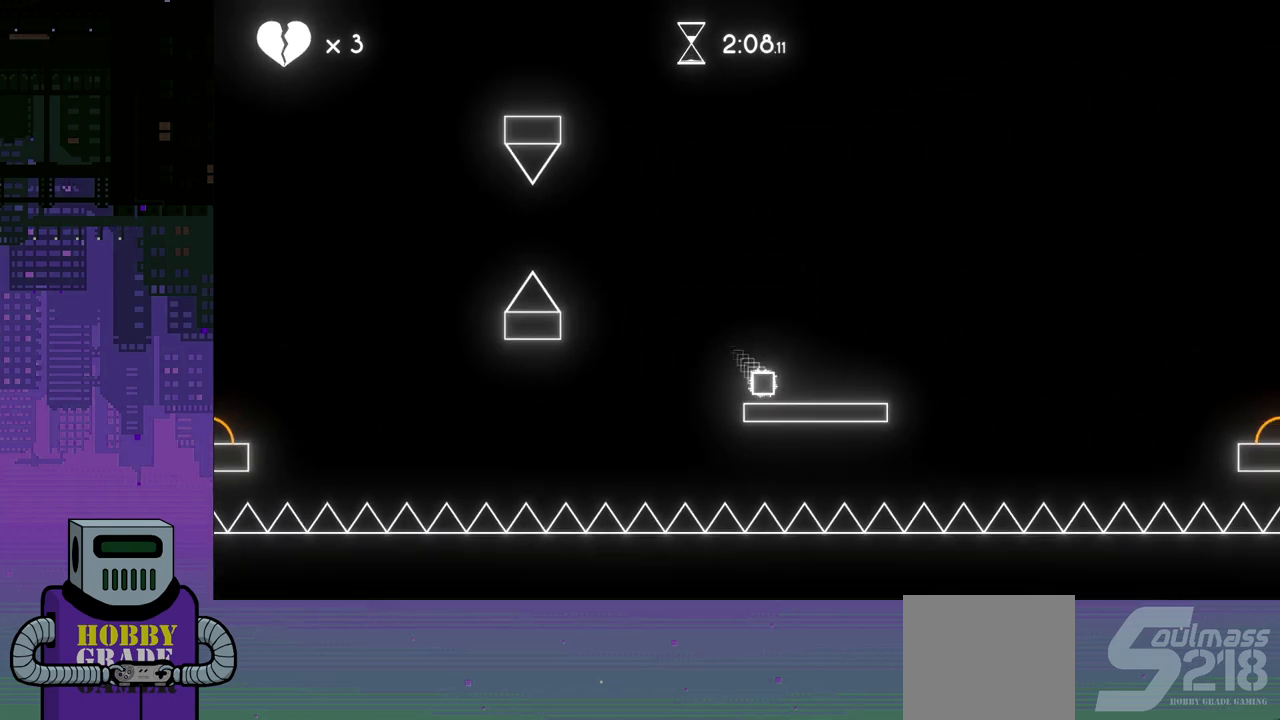
{"buttons": ["CROSS", "DPAD_RIGHT"], "events": [[17, "CROSS", "up"], [183, "CROSS", "down"]]}
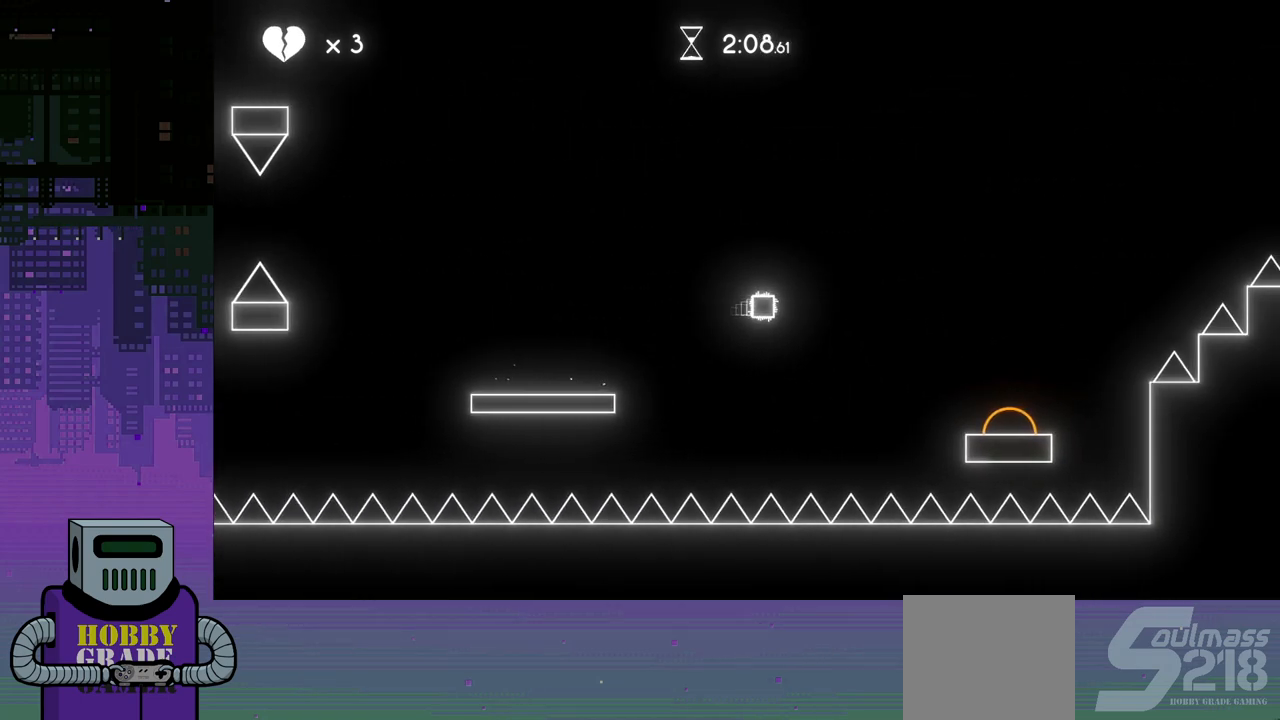
{"buttons": ["CROSS", "DPAD_RIGHT"], "events": []}